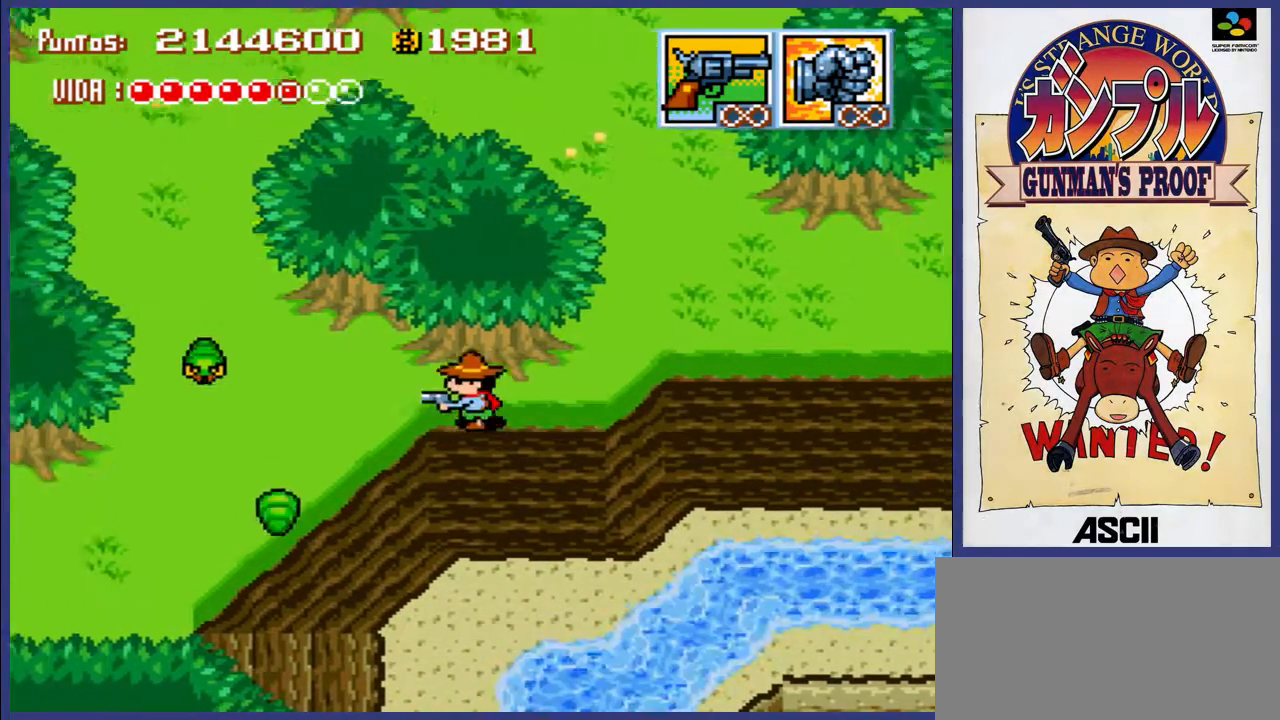
Gameplay with a controller (Nintendo layout); each line is a JSON object with the inputs held at the frame after it. "events" lists button and stick changes between this image and that frame as [ms after this image, input, new state], when the widget could be followed in between. Not read: L3 R3.
{"buttons": ["A"], "events": [[83, "A", "down"], [167, "A", "up"], [233, "A", "down"], [233, "DPAD_LEFT", "up"], [300, "A", "up"], [367, "A", "down"], [433, "A", "up"], [500, "A", "down"]]}
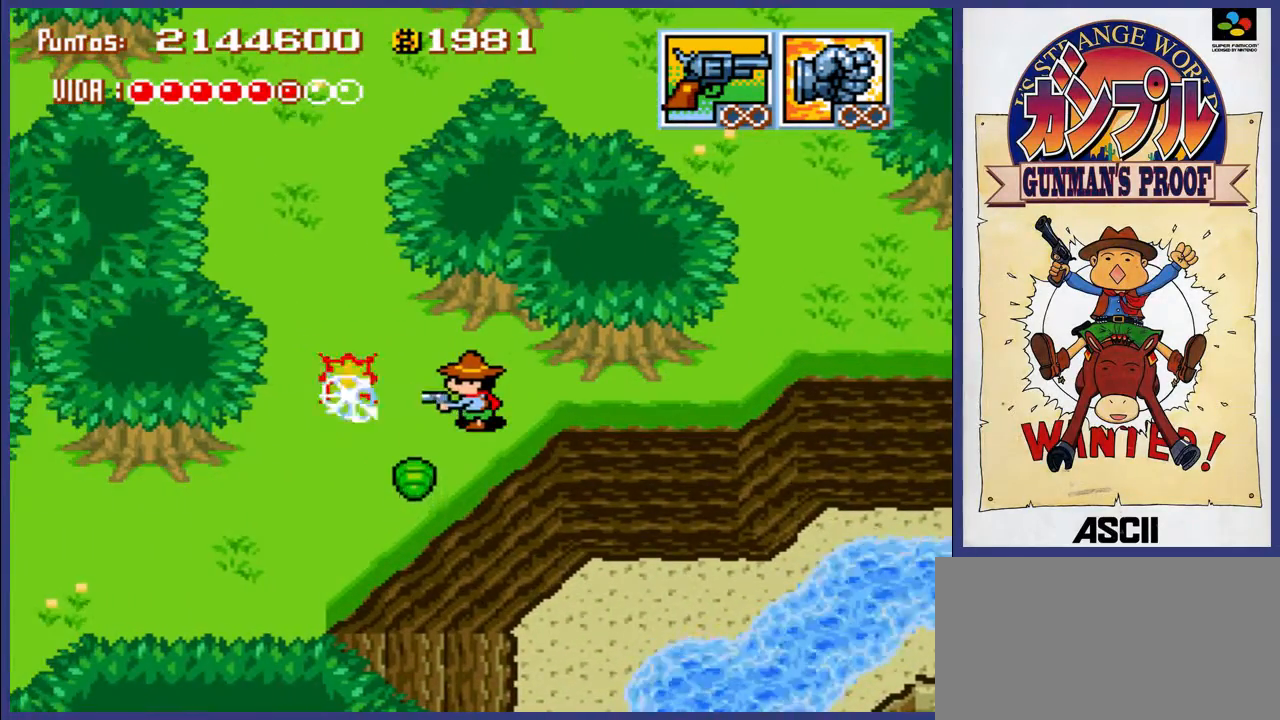
{"buttons": [], "events": [[67, "A", "up"], [100, "DPAD_RIGHT", "down"], [133, "A", "down"], [200, "A", "up"], [467, "DPAD_RIGHT", "up"]]}
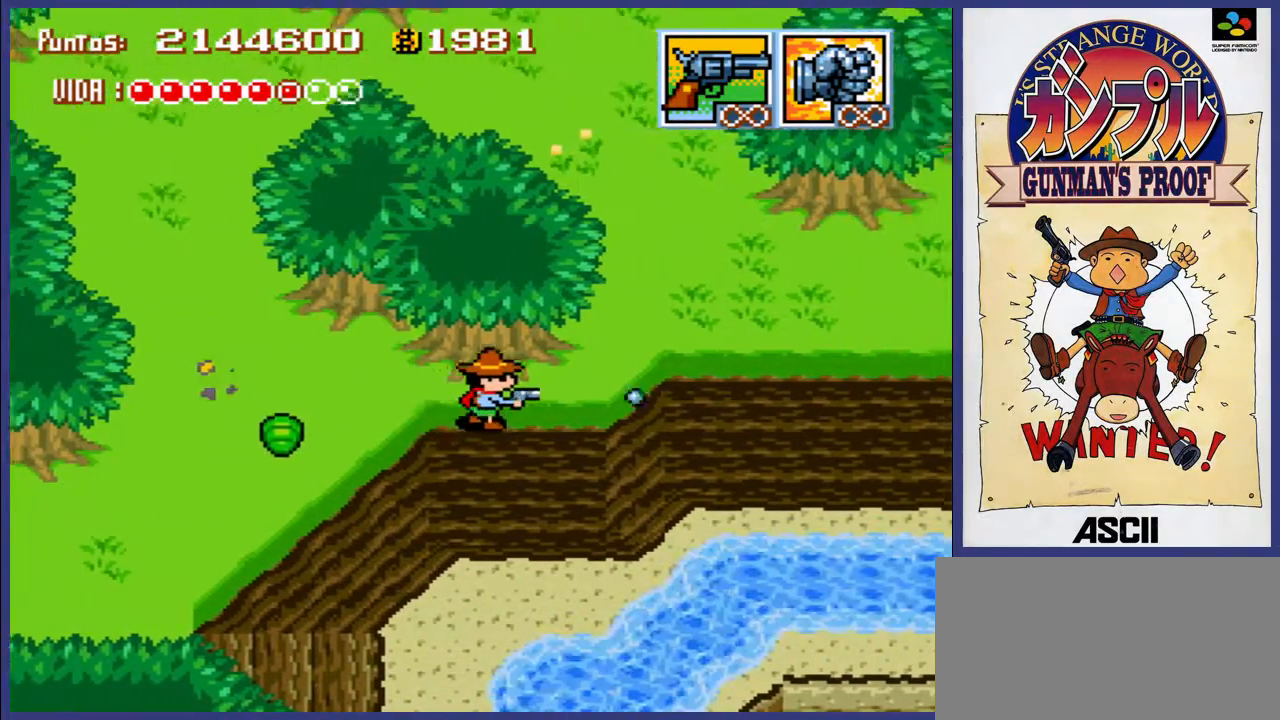
{"buttons": [], "events": [[67, "DPAD_LEFT", "down"], [133, "A", "down"], [200, "A", "up"], [200, "DPAD_LEFT", "up"], [267, "A", "down"], [333, "A", "up"], [400, "A", "down"], [467, "A", "up"]]}
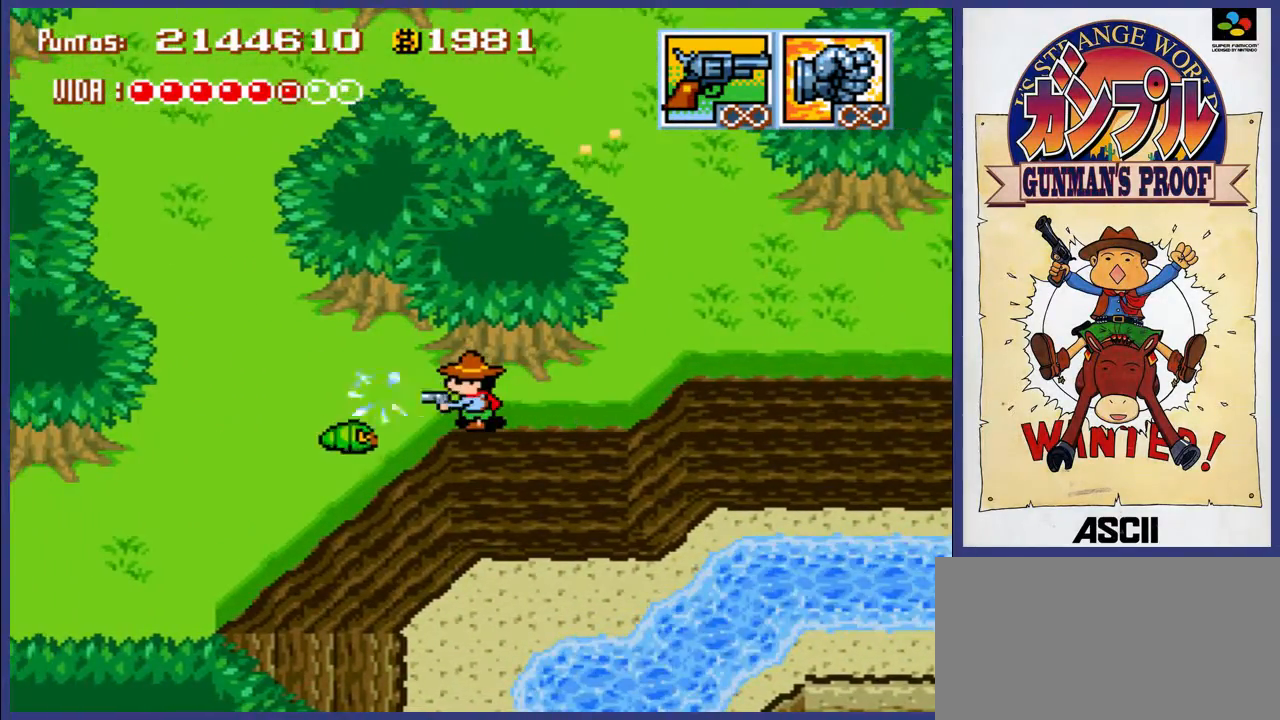
{"buttons": ["A"], "events": [[33, "A", "down"], [100, "A", "up"], [167, "A", "down"], [267, "A", "up"], [300, "A", "down"], [400, "A", "up"], [433, "A", "down"]]}
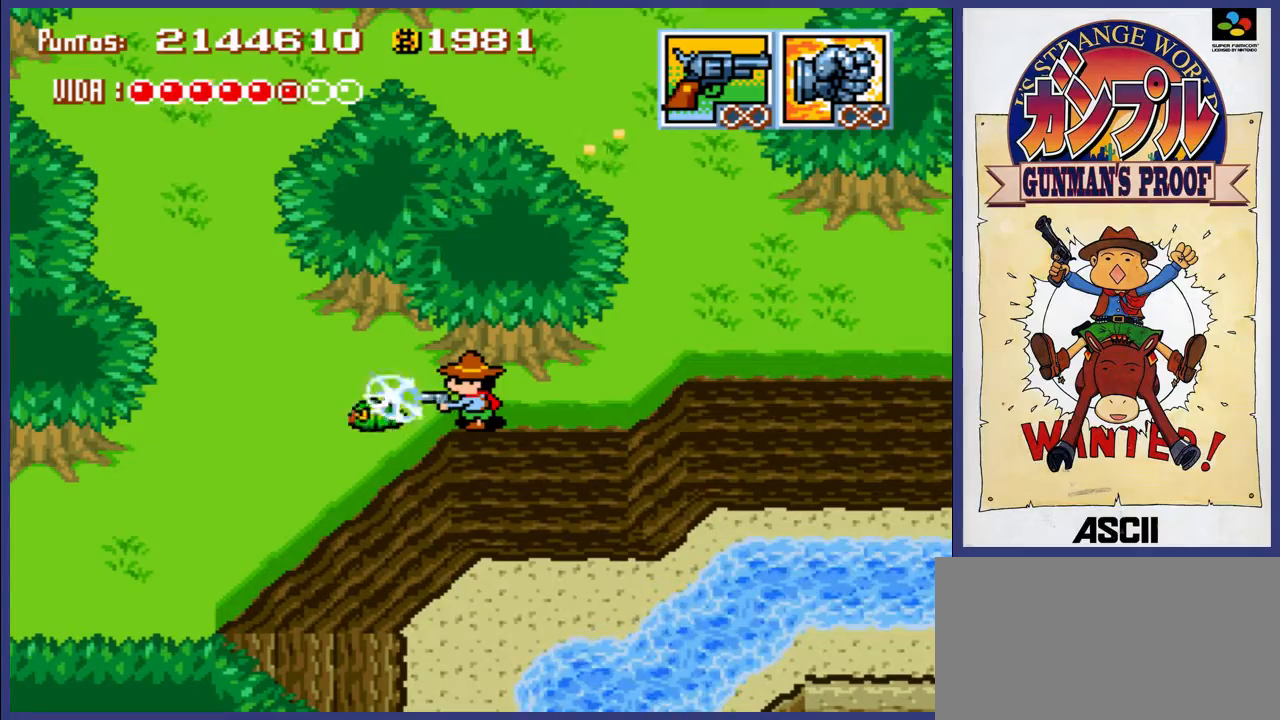
{"buttons": [], "events": [[50, "A", "up"], [83, "A", "down"], [183, "A", "up"], [217, "A", "down"], [317, "A", "up"], [350, "A", "down"], [450, "A", "up"]]}
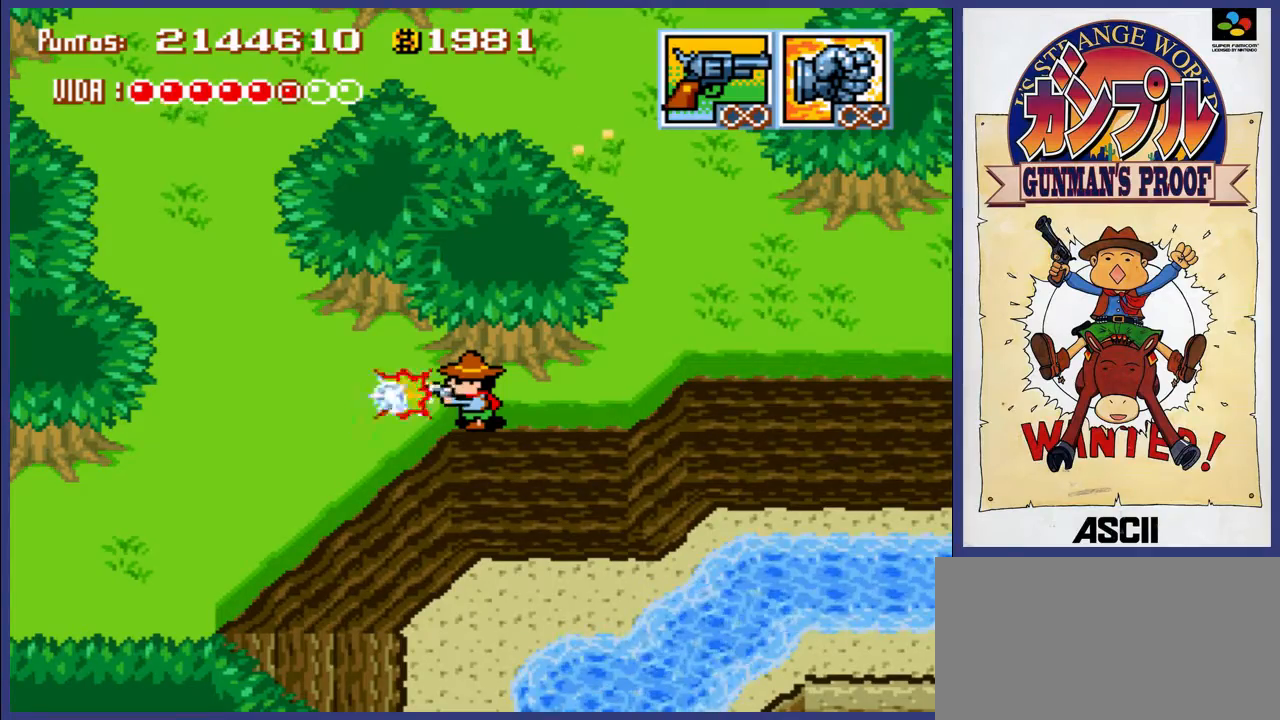
{"buttons": ["DPAD_LEFT"], "events": [[17, "A", "down"], [117, "A", "up"], [150, "A", "down"], [250, "A", "up"], [350, "DPAD_LEFT", "down"]]}
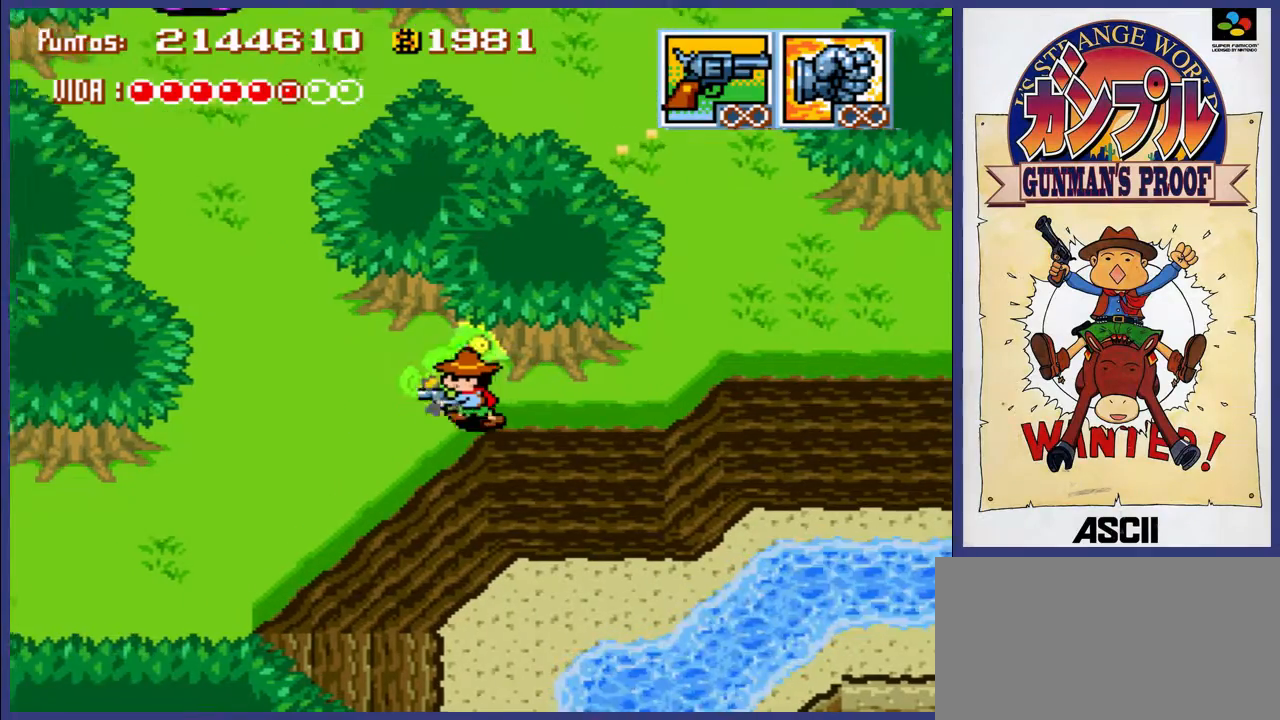
{"buttons": ["DPAD_LEFT"], "events": [[183, "DPAD_DOWN", "down"], [317, "DPAD_DOWN", "up"]]}
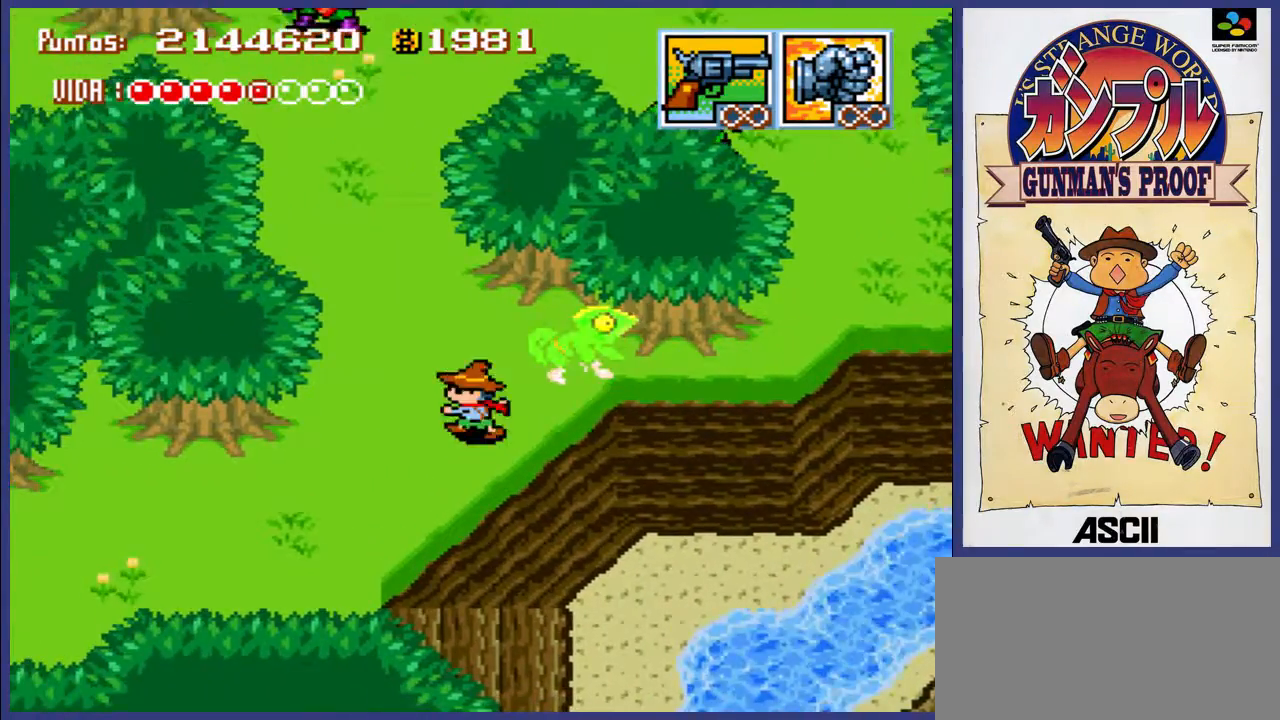
{"buttons": ["DPAD_DOWN", "DPAD_LEFT"], "events": [[200, "DPAD_DOWN", "down"]]}
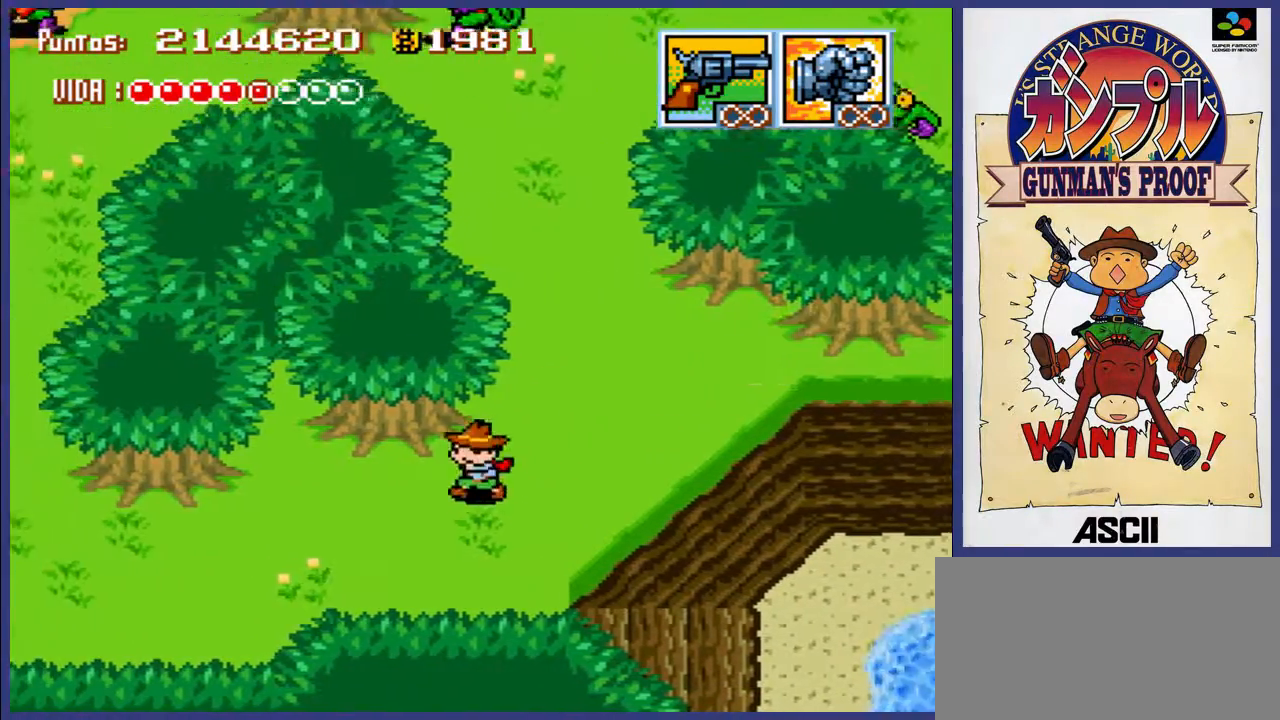
{"buttons": ["DPAD_LEFT"], "events": [[167, "DPAD_DOWN", "up"]]}
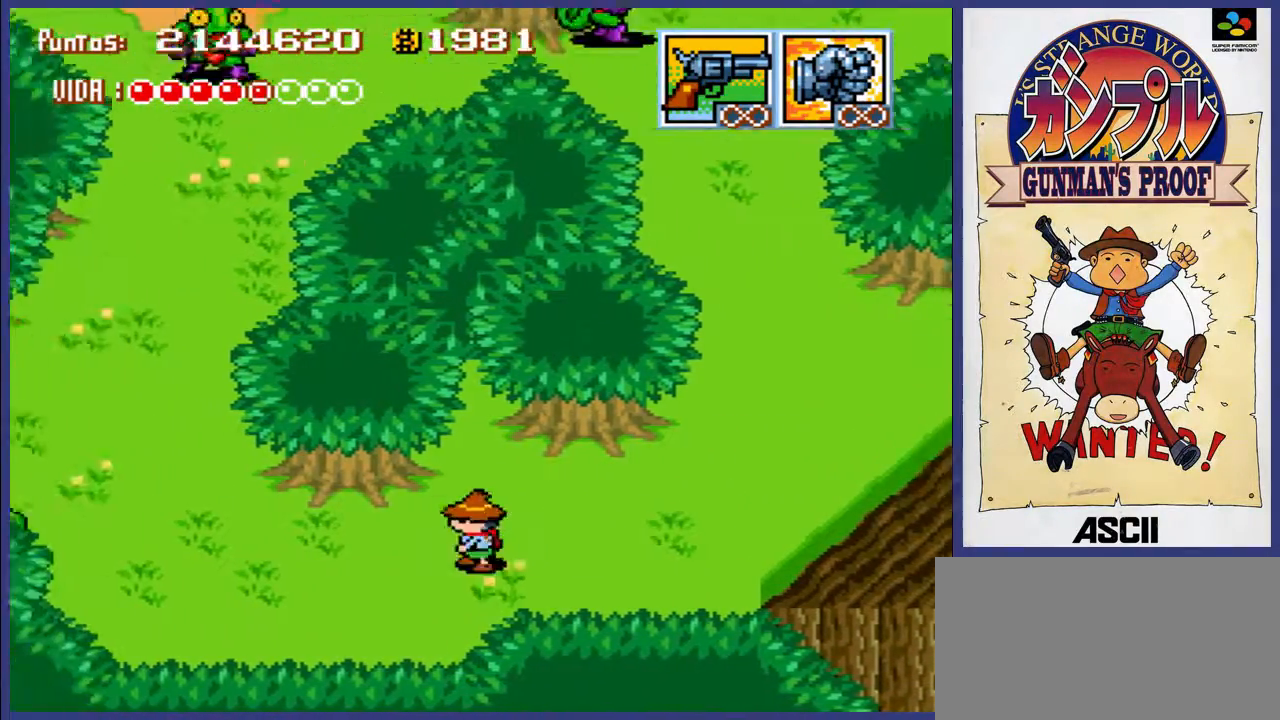
{"buttons": ["DPAD_LEFT"], "events": []}
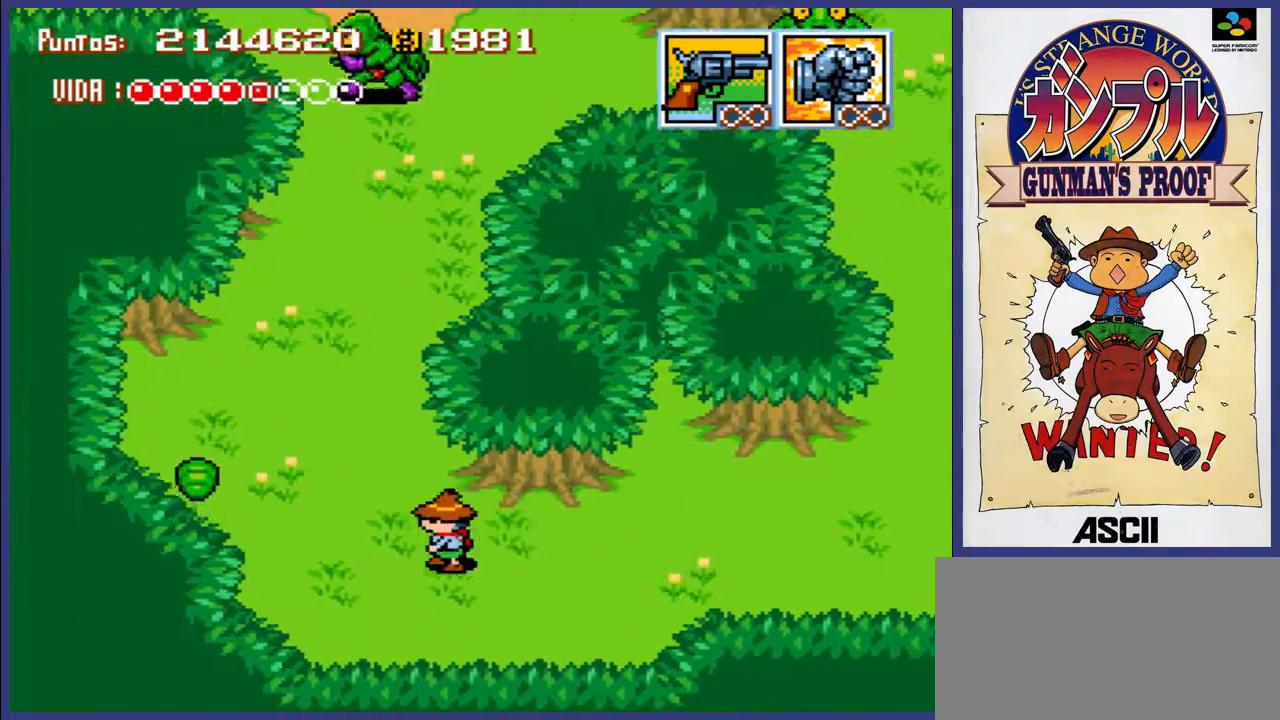
{"buttons": ["DPAD_UP"], "events": [[100, "DPAD_LEFT", "up"], [100, "DPAD_UP", "down"]]}
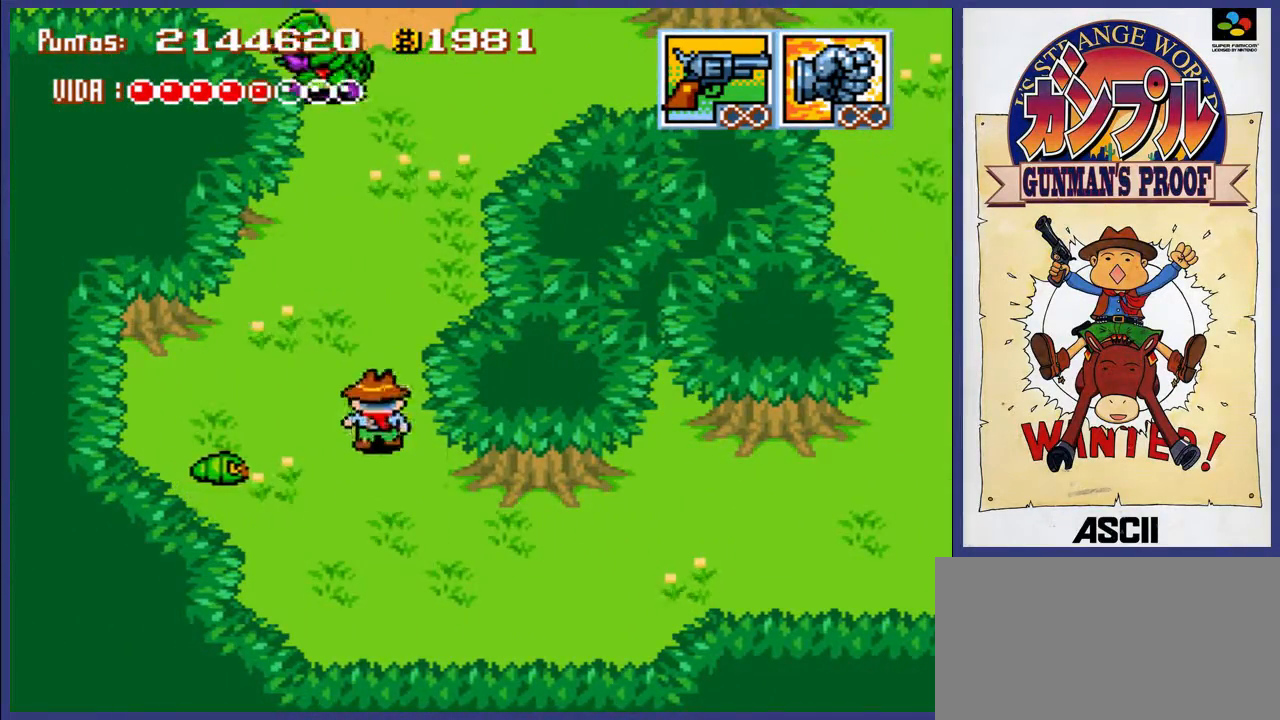
{"buttons": ["DPAD_UP", "DPAD_RIGHT"], "events": [[217, "DPAD_RIGHT", "down"]]}
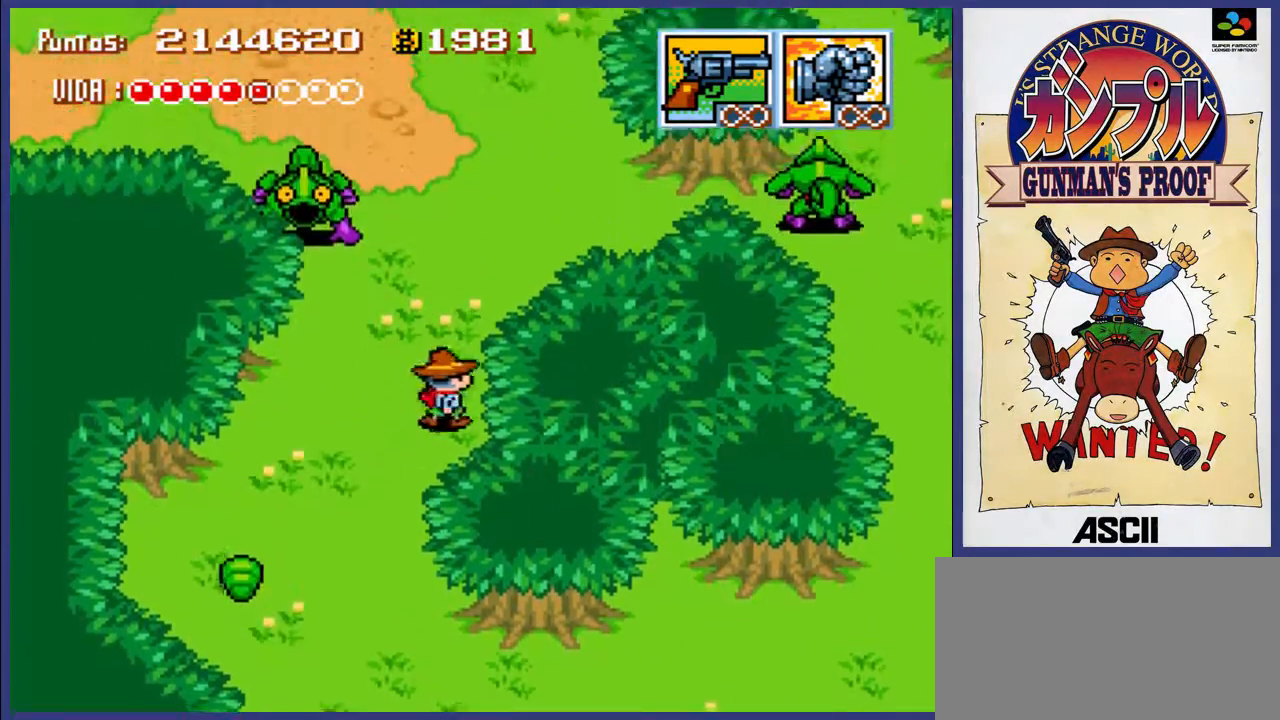
{"buttons": ["DPAD_UP"], "events": [[83, "DPAD_RIGHT", "up"]]}
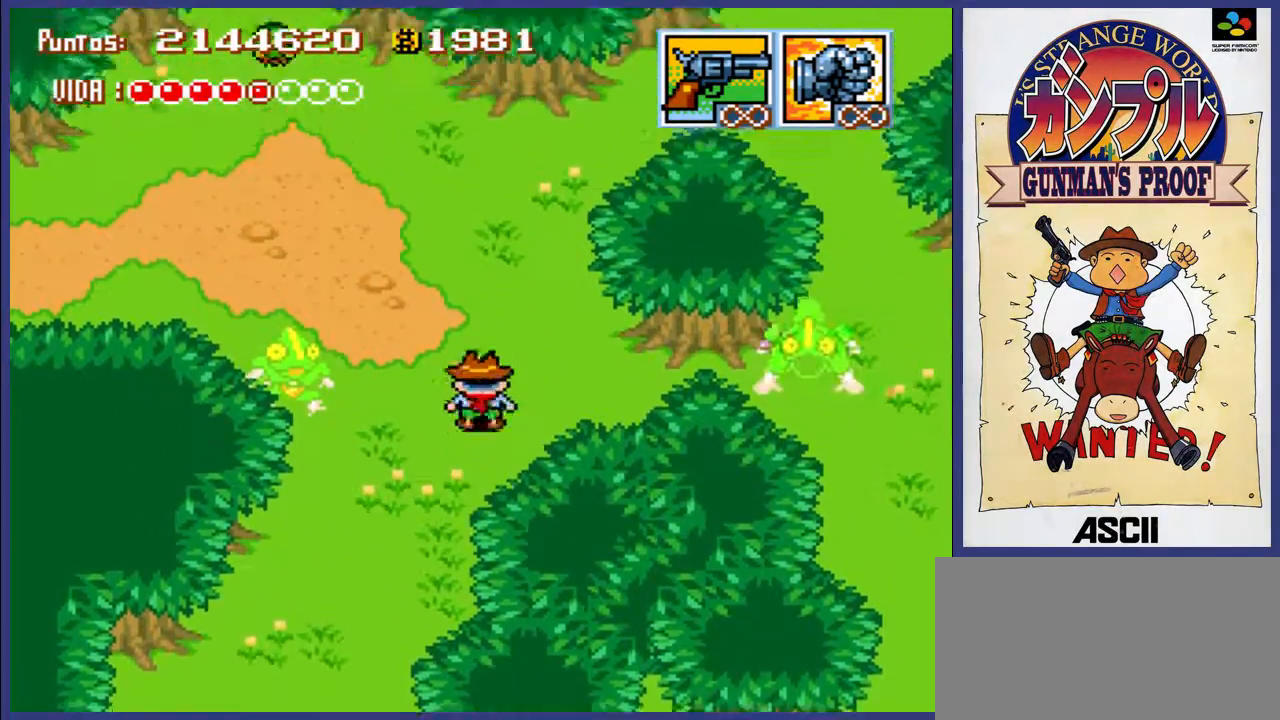
{"buttons": ["DPAD_UP", "DPAD_LEFT"], "events": [[450, "DPAD_LEFT", "down"]]}
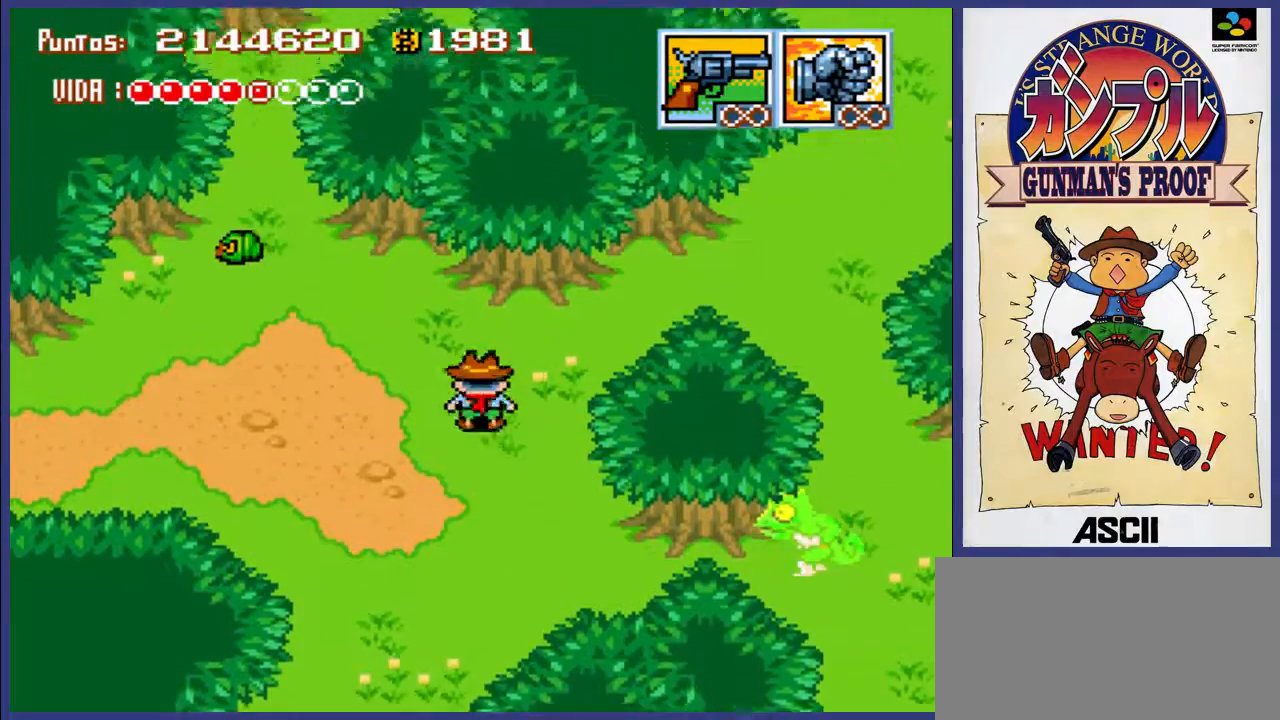
{"buttons": ["DPAD_LEFT"], "events": [[83, "DPAD_UP", "up"]]}
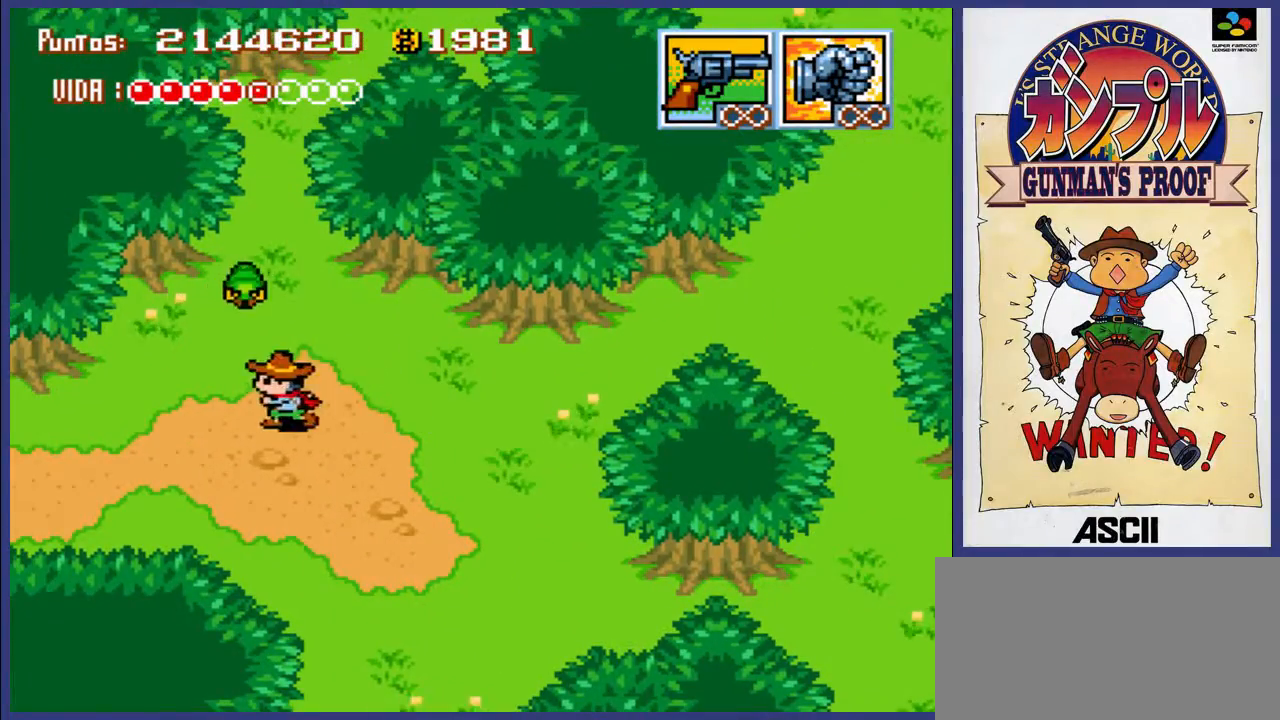
{"buttons": ["DPAD_DOWN", "DPAD_LEFT"], "events": [[300, "DPAD_DOWN", "down"]]}
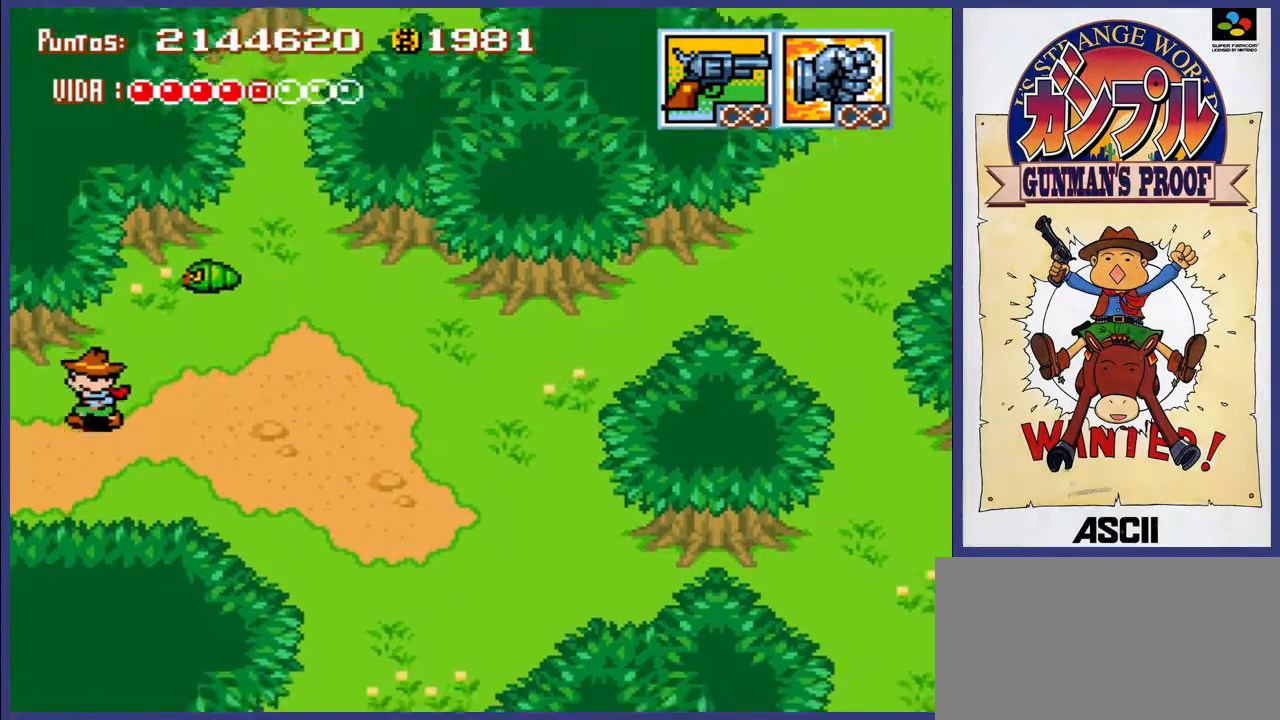
{"buttons": ["DPAD_LEFT"], "events": [[33, "DPAD_DOWN", "up"]]}
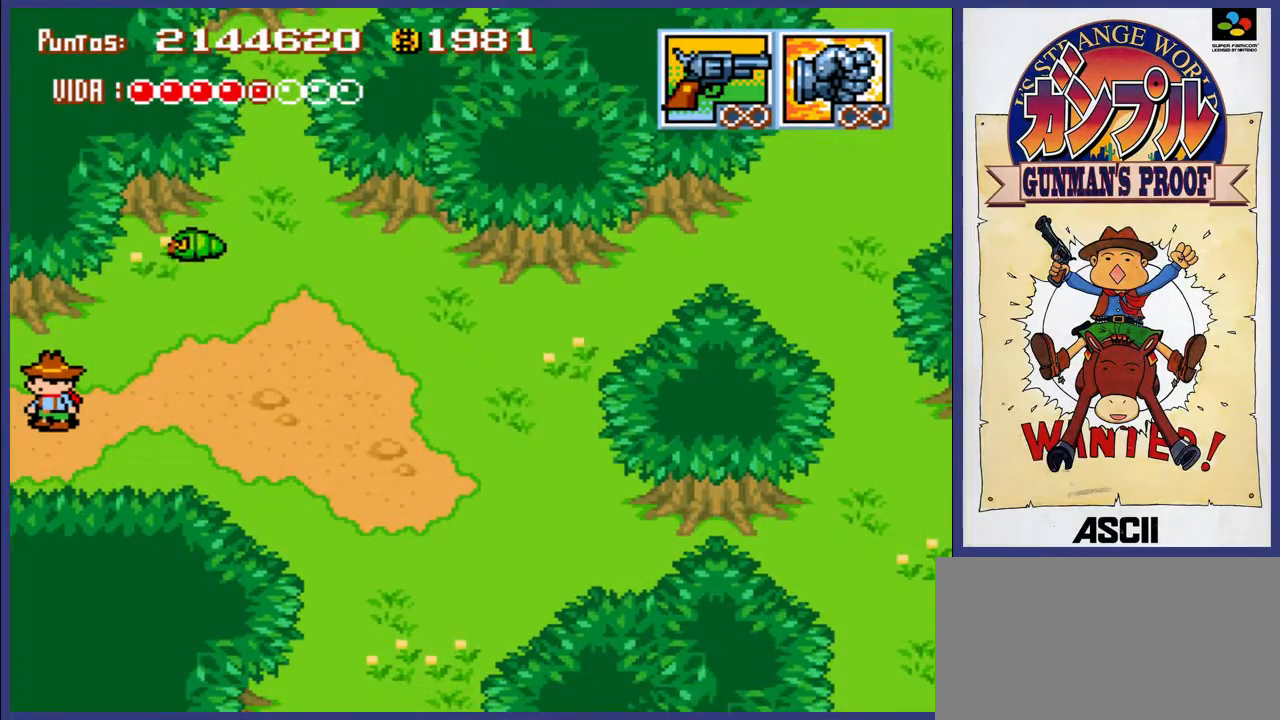
{"buttons": [], "events": [[50, "DPAD_LEFT", "up"]]}
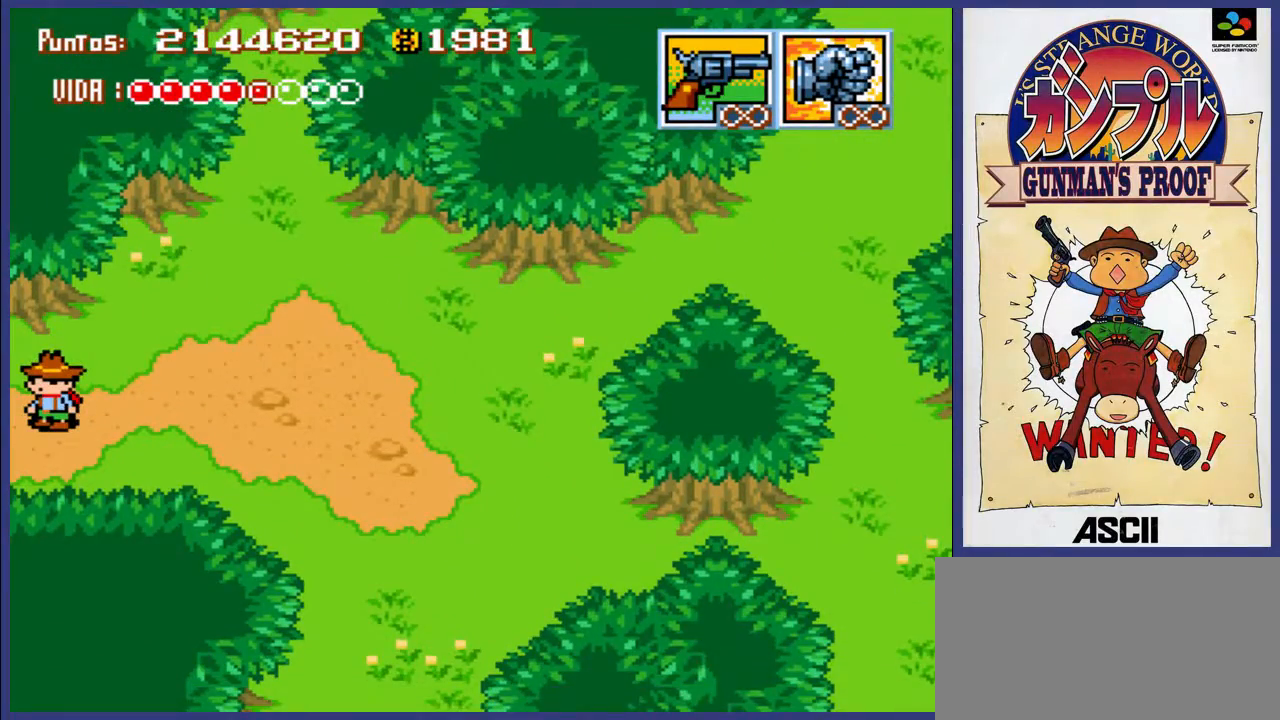
{"buttons": [], "events": []}
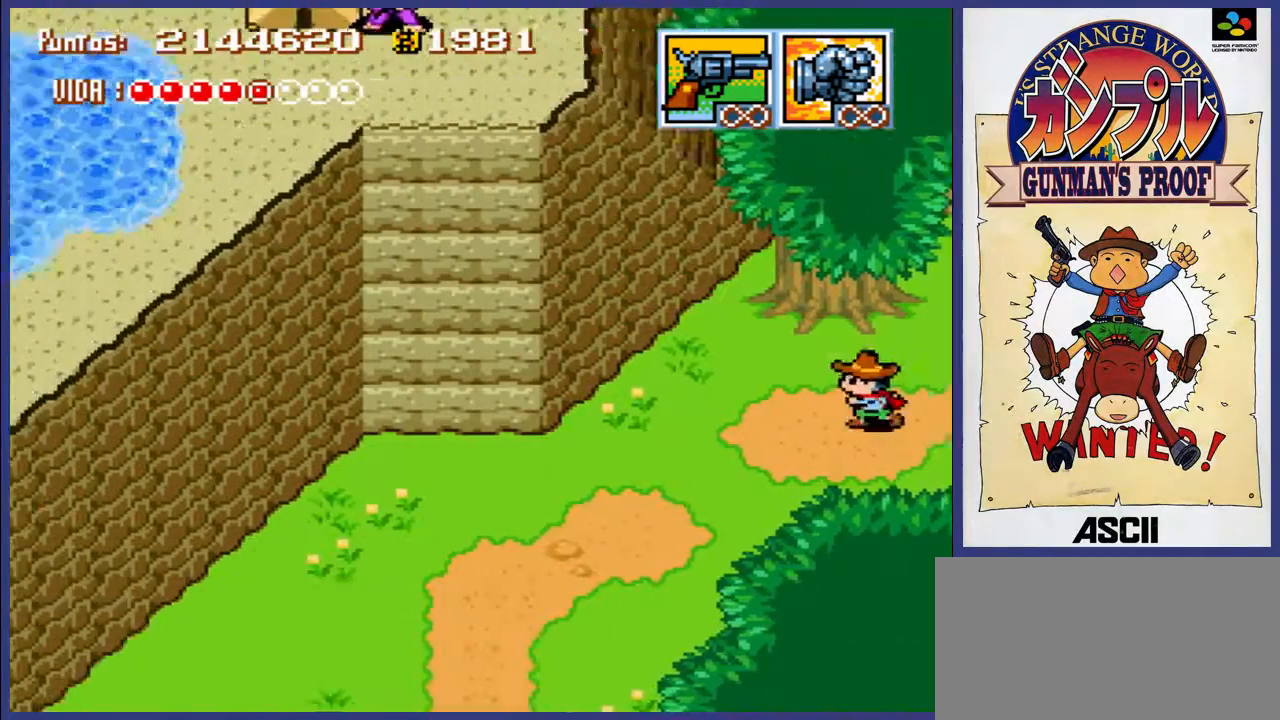
{"buttons": ["DPAD_DOWN", "DPAD_LEFT"], "events": [[100, "DPAD_LEFT", "down"], [233, "DPAD_DOWN", "down"]]}
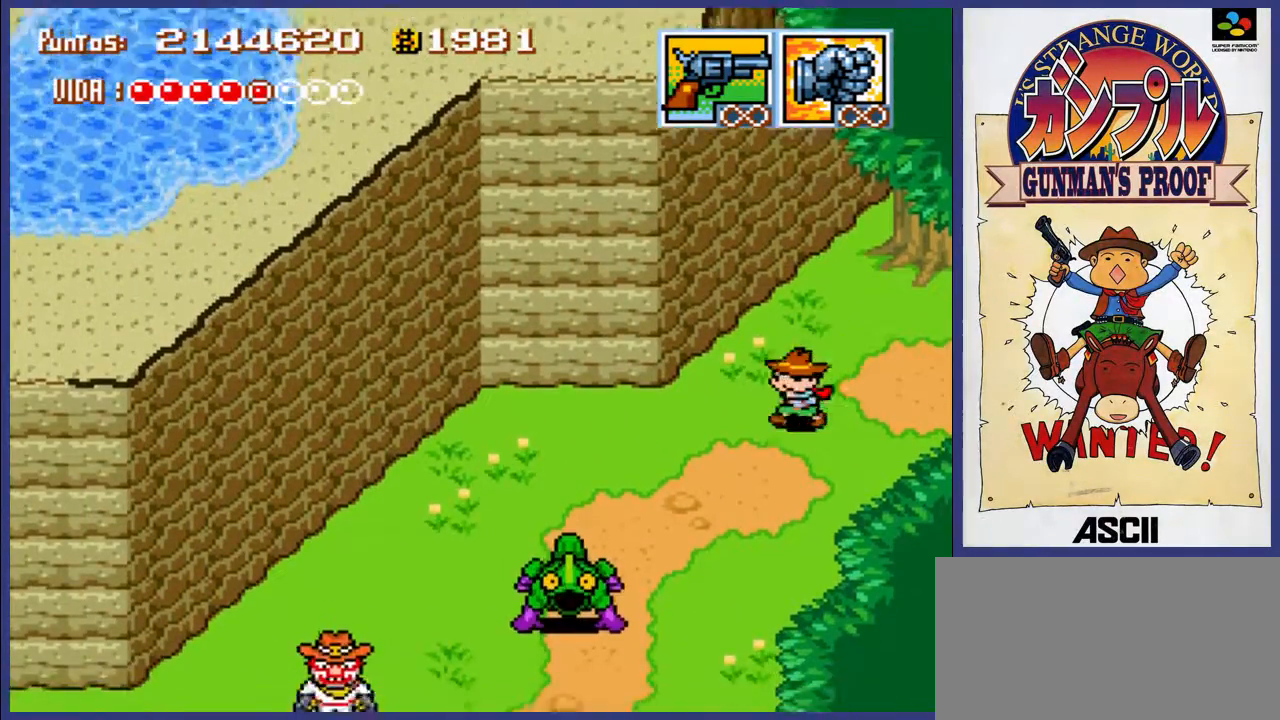
{"buttons": ["DPAD_DOWN"], "events": [[150, "DPAD_LEFT", "up"]]}